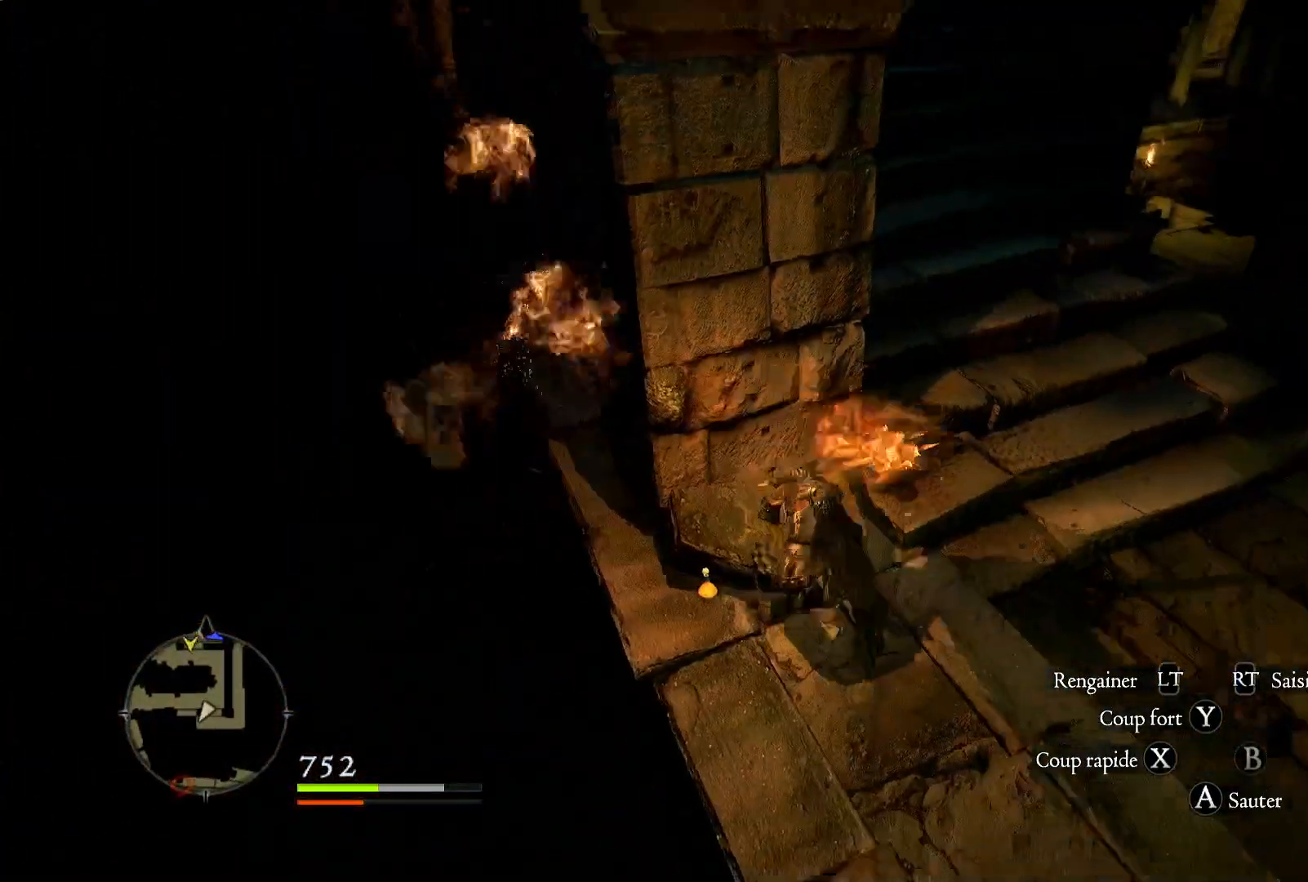
Gameplay with a controller (Xbox layout); each line is a JSON object with the inputs held at the frame after it. "events" lists button and stick changes between this image and that frame as [ms after this image, input, new state], when the widget could be followed in between. Not read: R3.
{"buttons": [], "left_stick": "right", "right_stick": "up-right", "events": [[33, "left_stick", "right"], [117, "right_stick", "right"], [367, "right_stick", "up-right"]]}
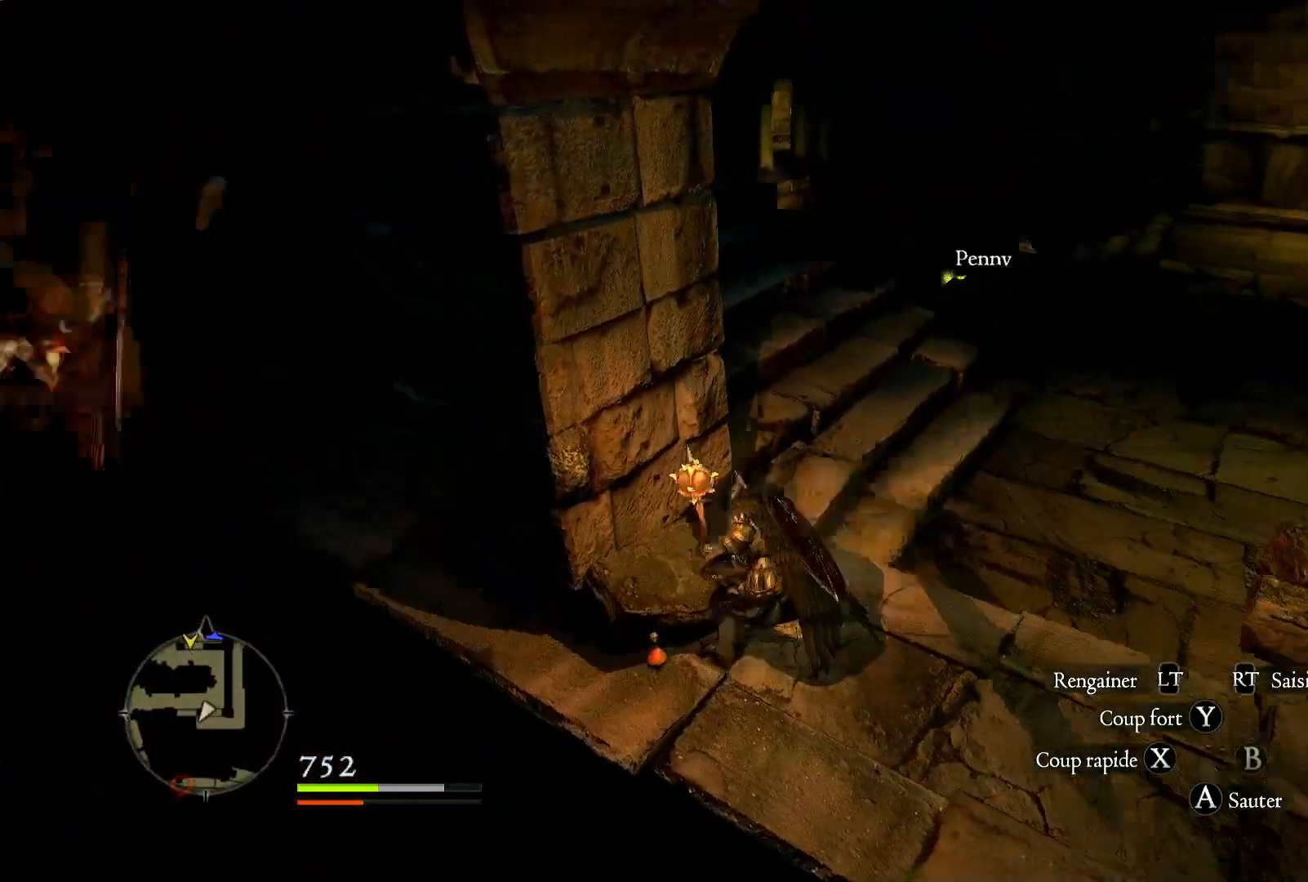
{"buttons": [], "left_stick": "center", "right_stick": "center", "events": [[50, "right_stick", "right"], [167, "right_stick", "center"], [450, "left_stick", "center"]]}
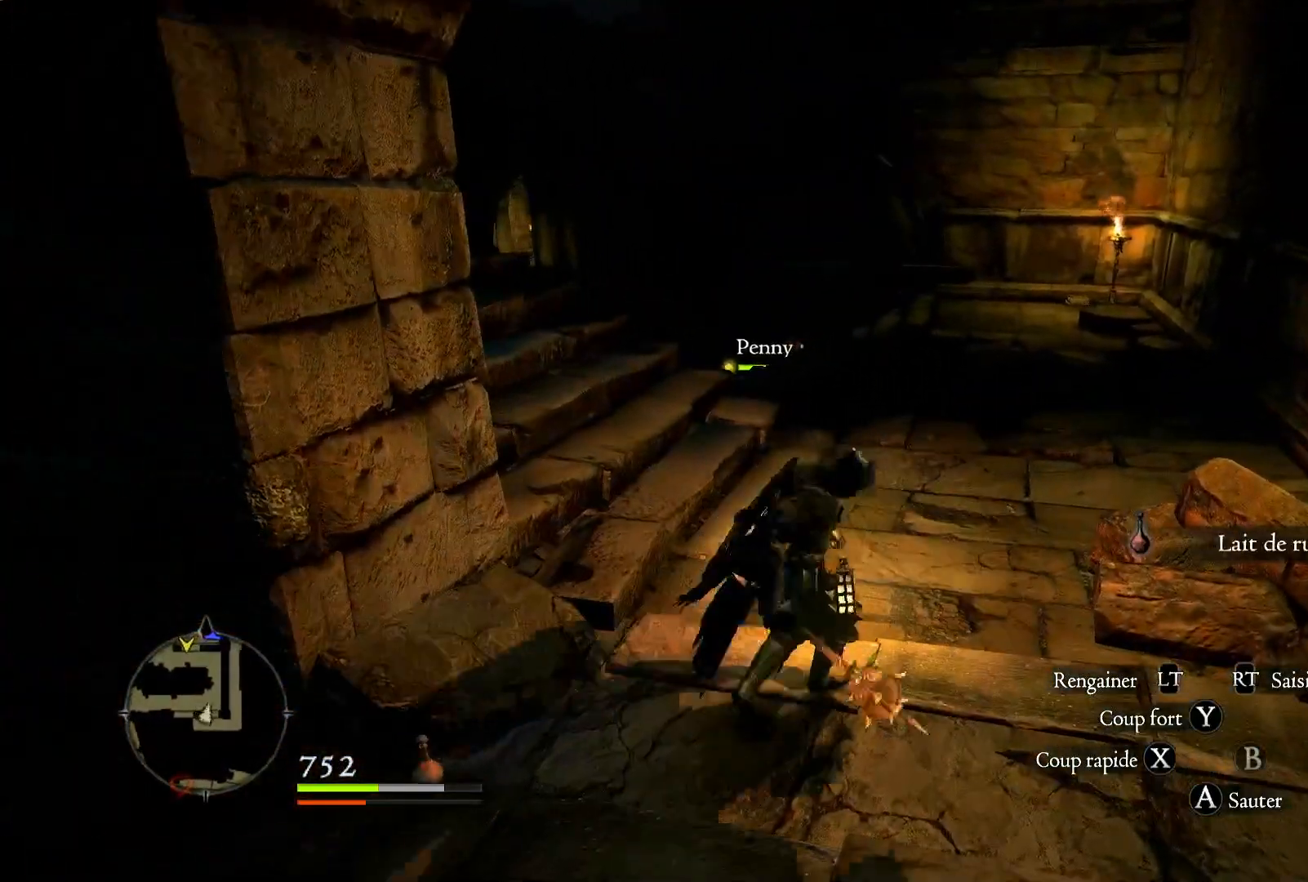
{"buttons": ["B"], "left_stick": "center", "right_stick": "center", "events": [[17, "left_stick", "down-left"], [267, "left_stick", "center"], [450, "B", "down"]]}
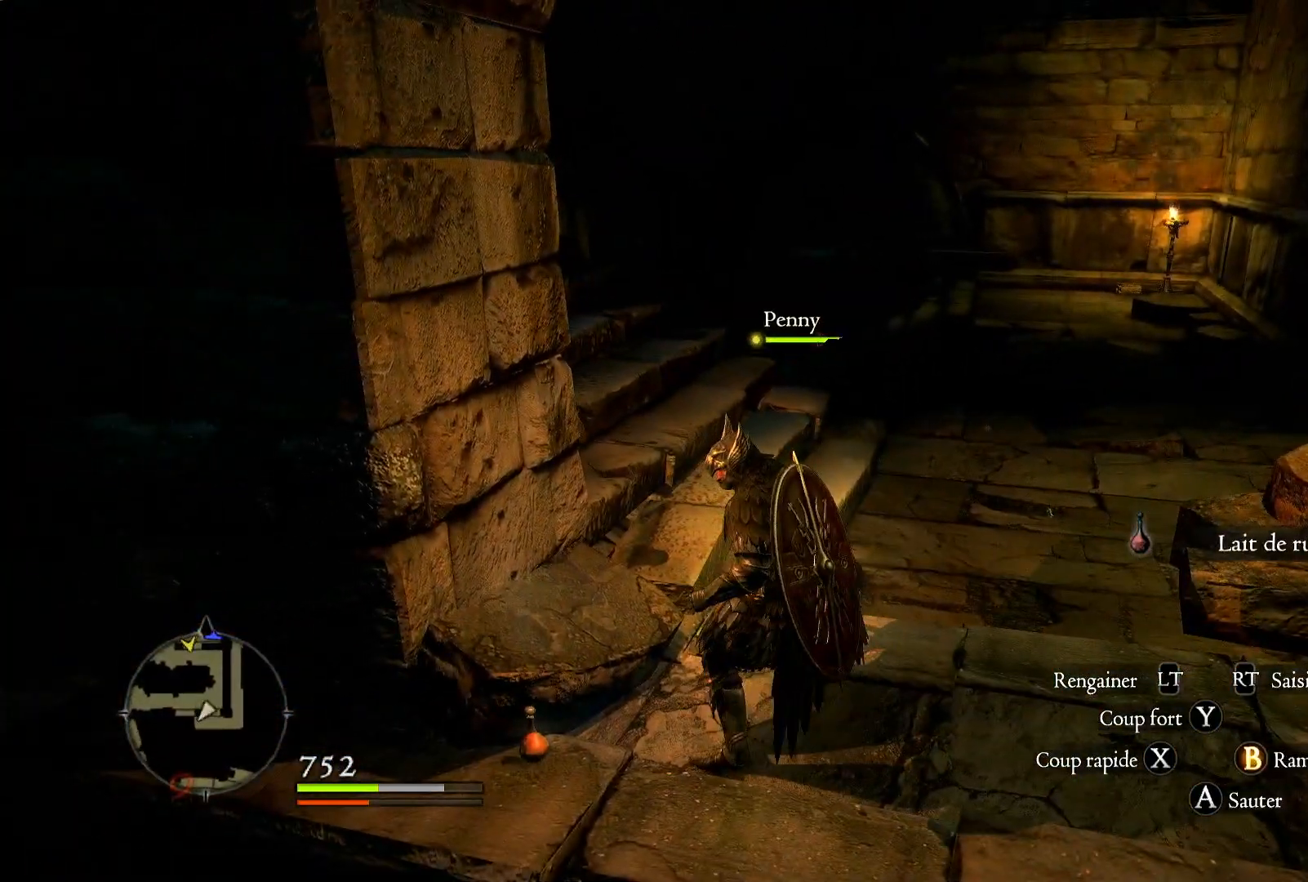
{"buttons": [], "left_stick": "up", "right_stick": "center", "events": [[100, "B", "up"], [283, "left_stick", "up"]]}
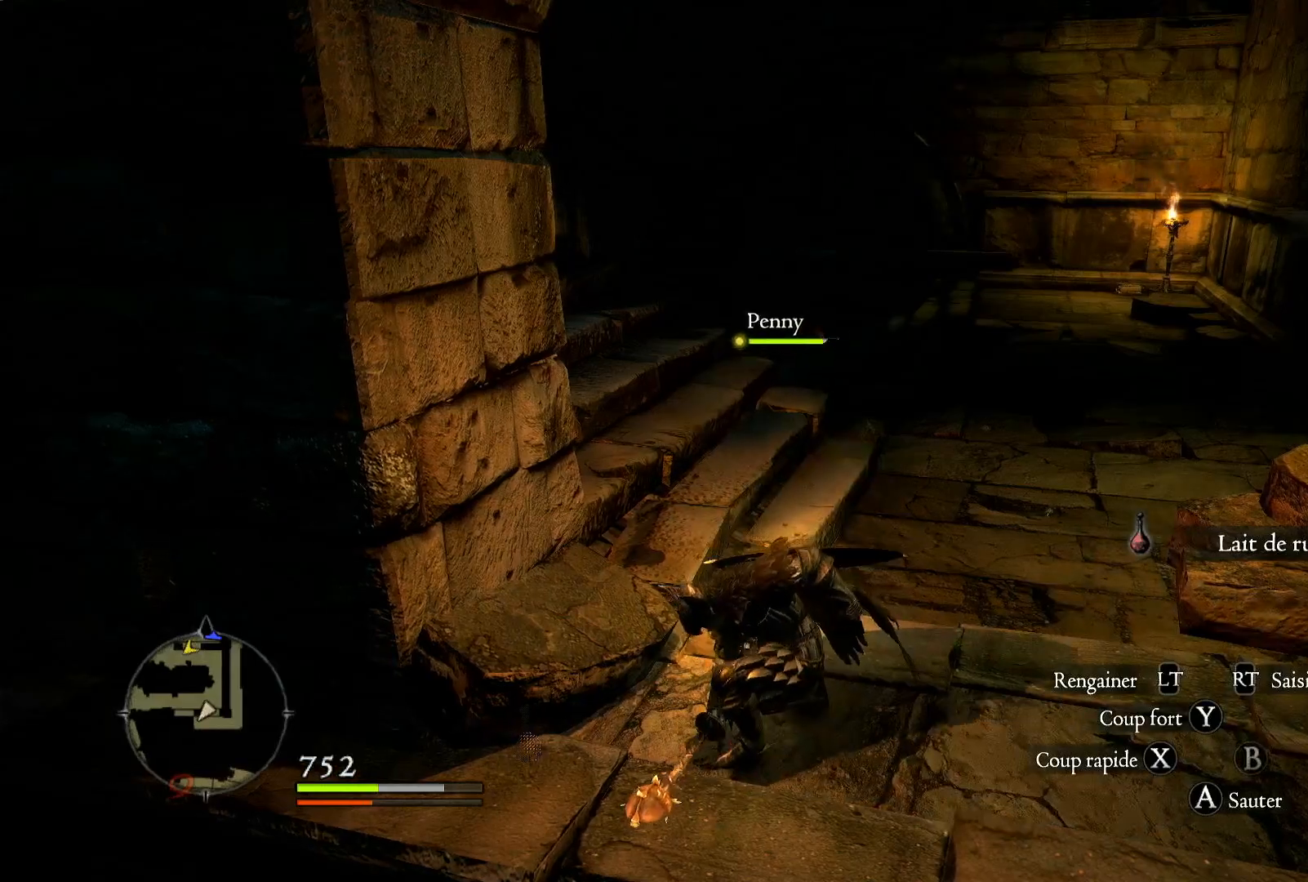
{"buttons": ["L3"], "left_stick": "up-right", "right_stick": "left", "events": [[33, "left_stick", "up-right"], [217, "right_stick", "left"], [433, "L3", "down"]]}
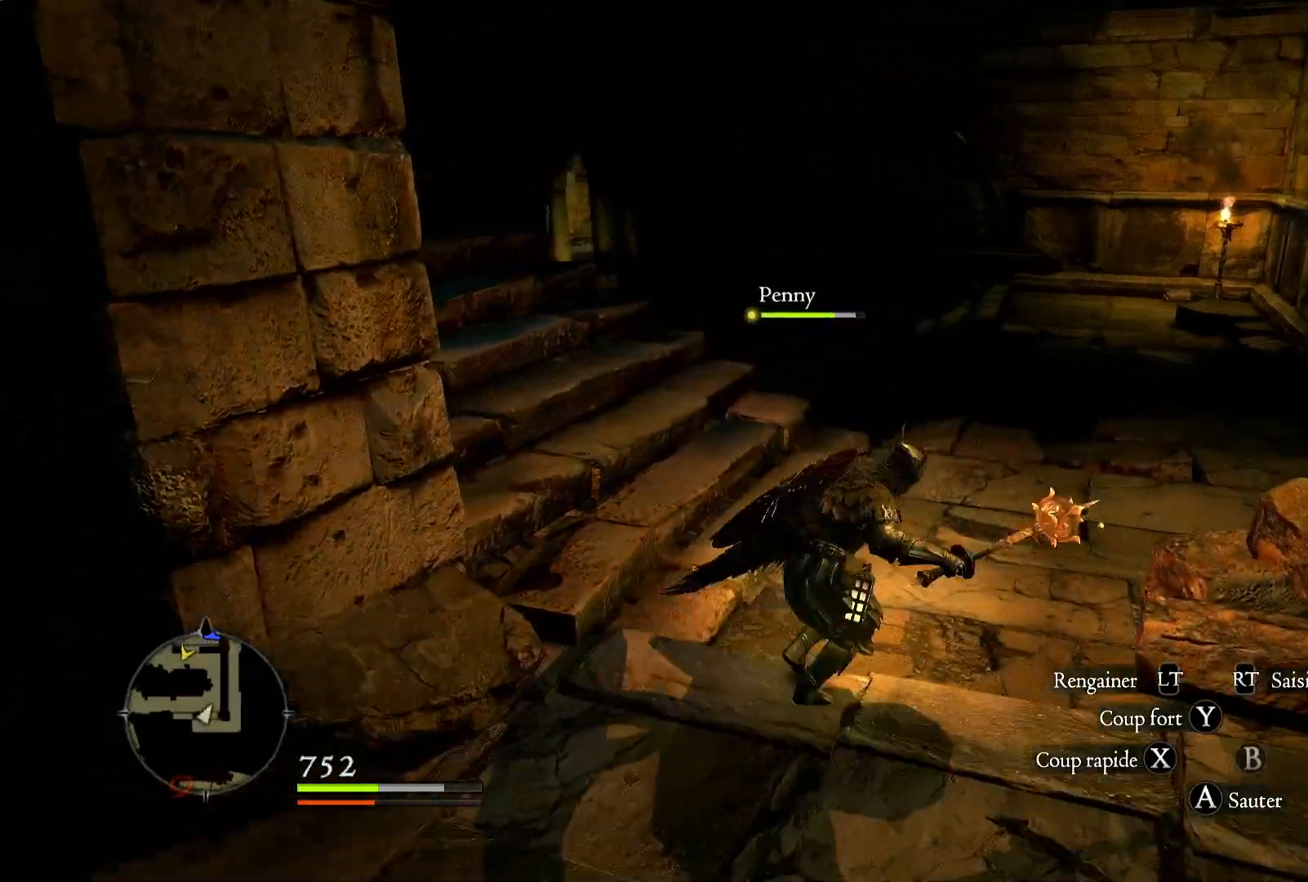
{"buttons": [], "left_stick": "right", "right_stick": "up-left", "events": [[83, "L3", "up"], [450, "left_stick", "right"], [483, "right_stick", "up-left"]]}
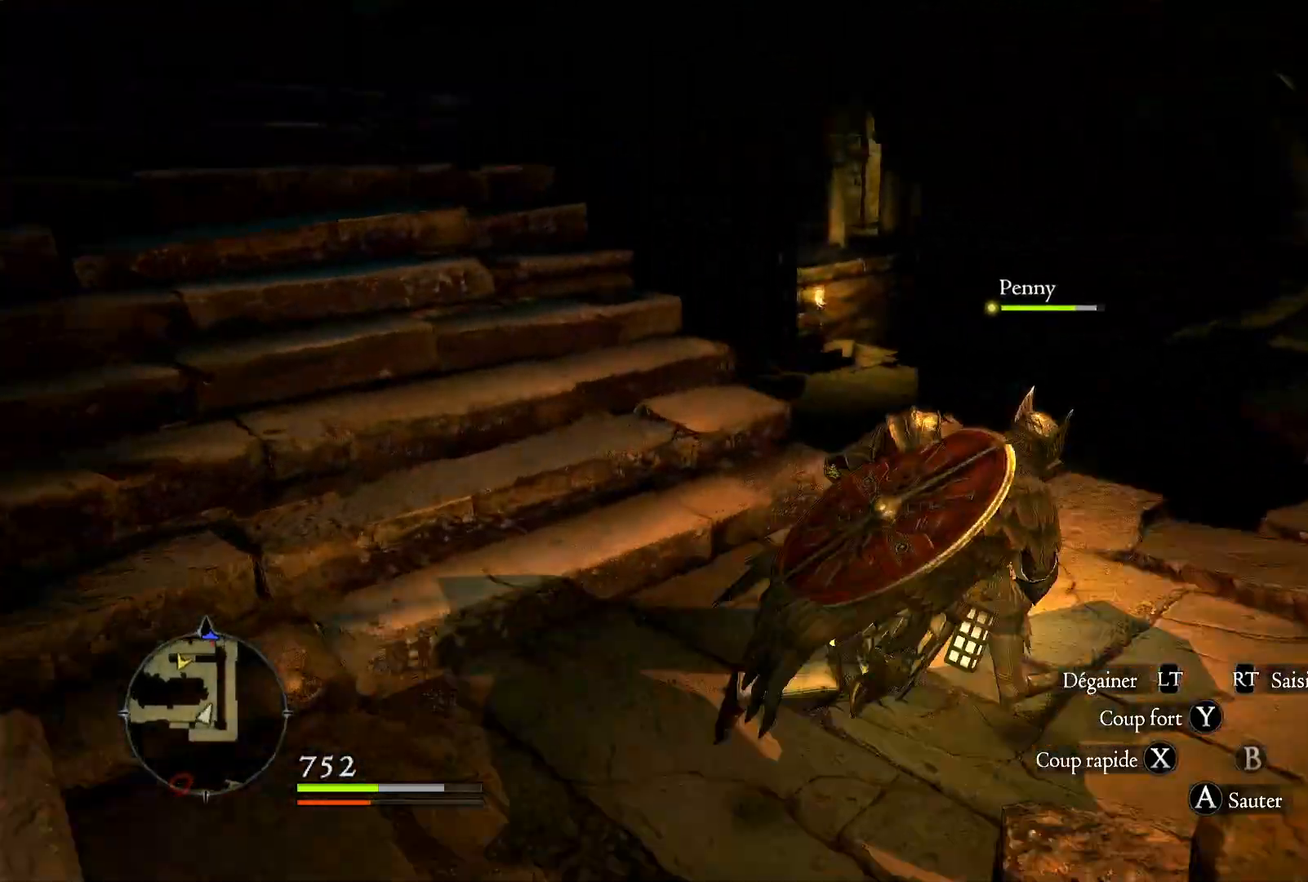
{"buttons": [], "left_stick": "right", "right_stick": "down-right", "events": [[317, "right_stick", "up-right"], [383, "right_stick", "down-right"]]}
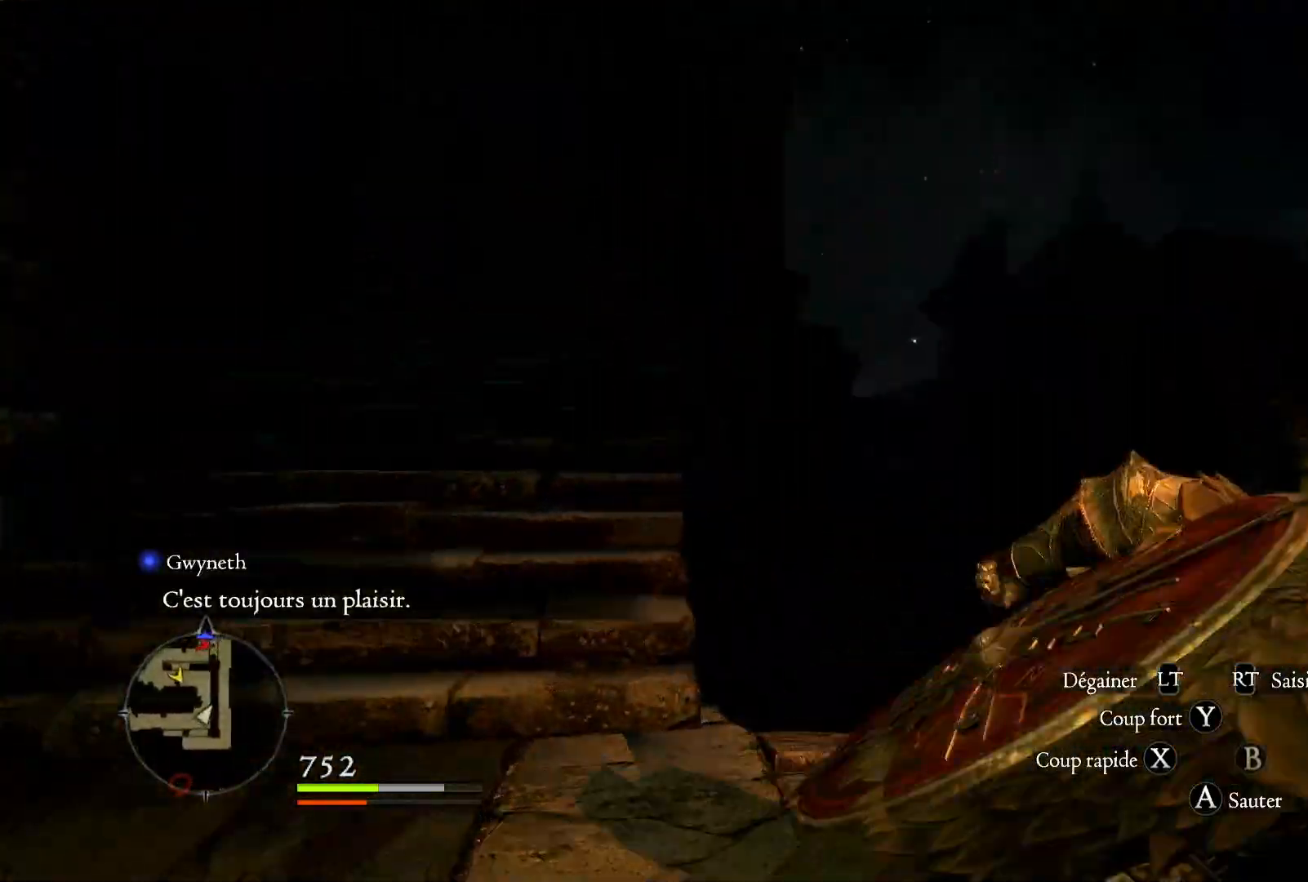
{"buttons": [], "left_stick": "right", "right_stick": "down-right", "events": []}
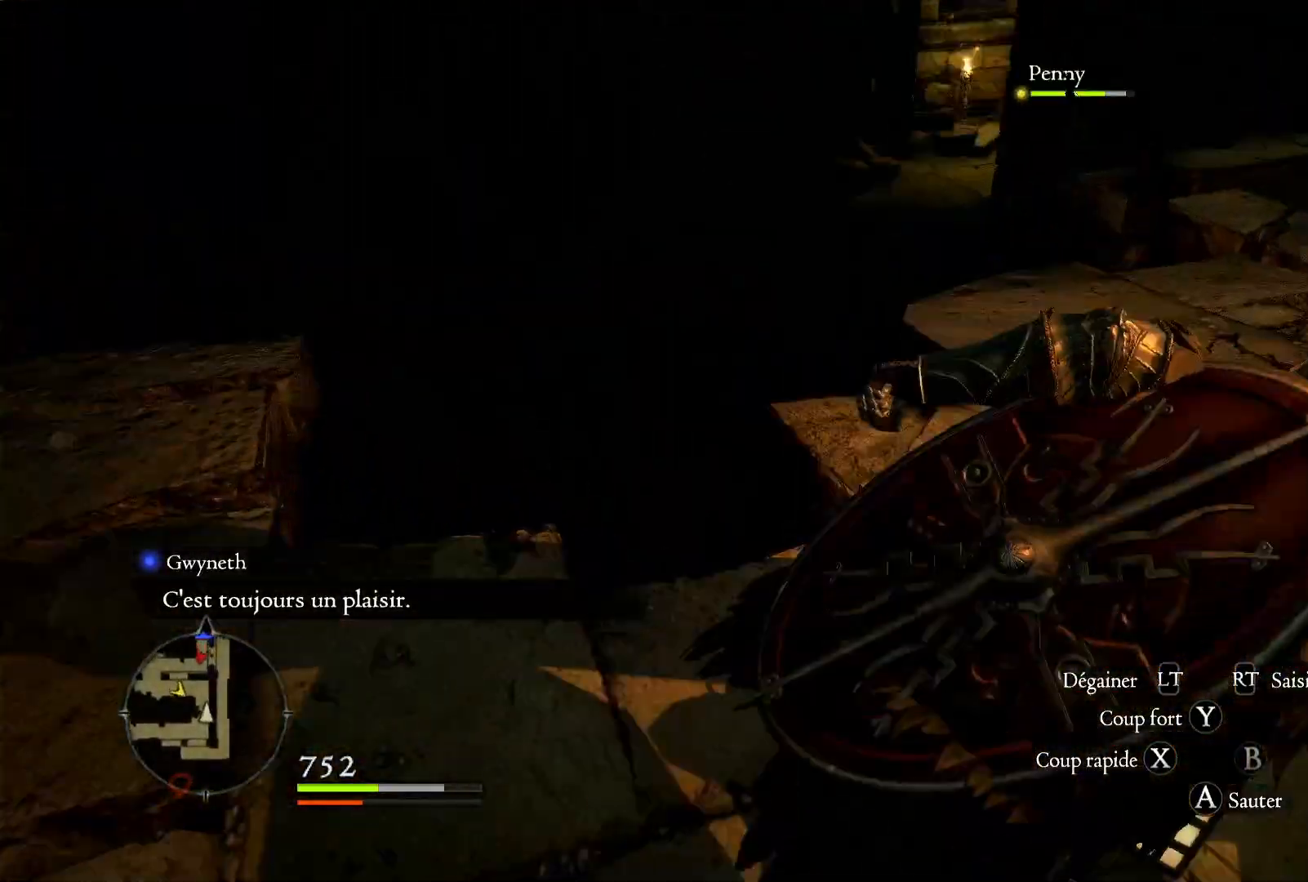
{"buttons": [], "left_stick": "up", "right_stick": "up", "events": [[183, "left_stick", "up-right"], [183, "right_stick", "center"], [367, "right_stick", "up"], [483, "left_stick", "up"]]}
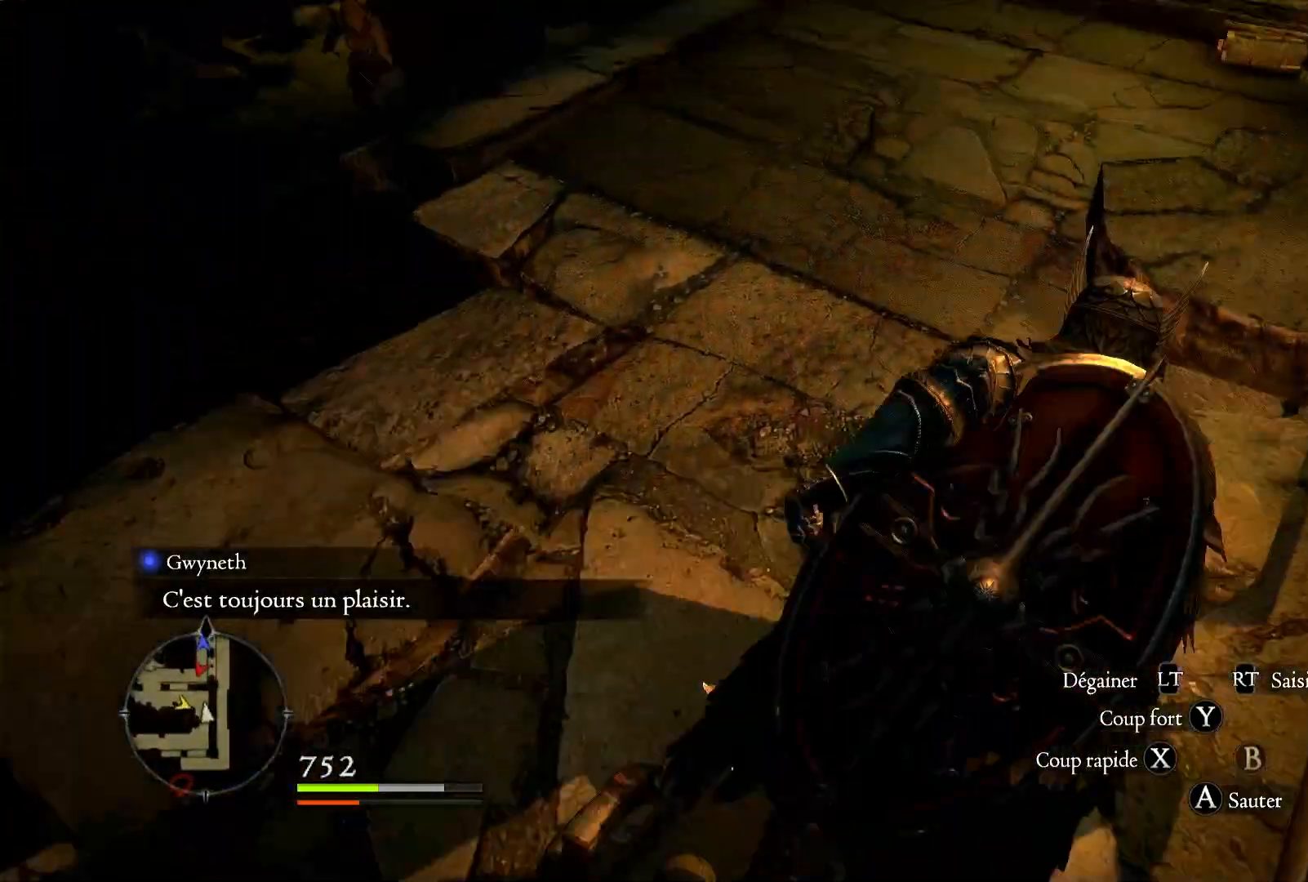
{"buttons": [], "left_stick": "up", "right_stick": "down", "events": [[83, "right_stick", "center"], [367, "right_stick", "down"]]}
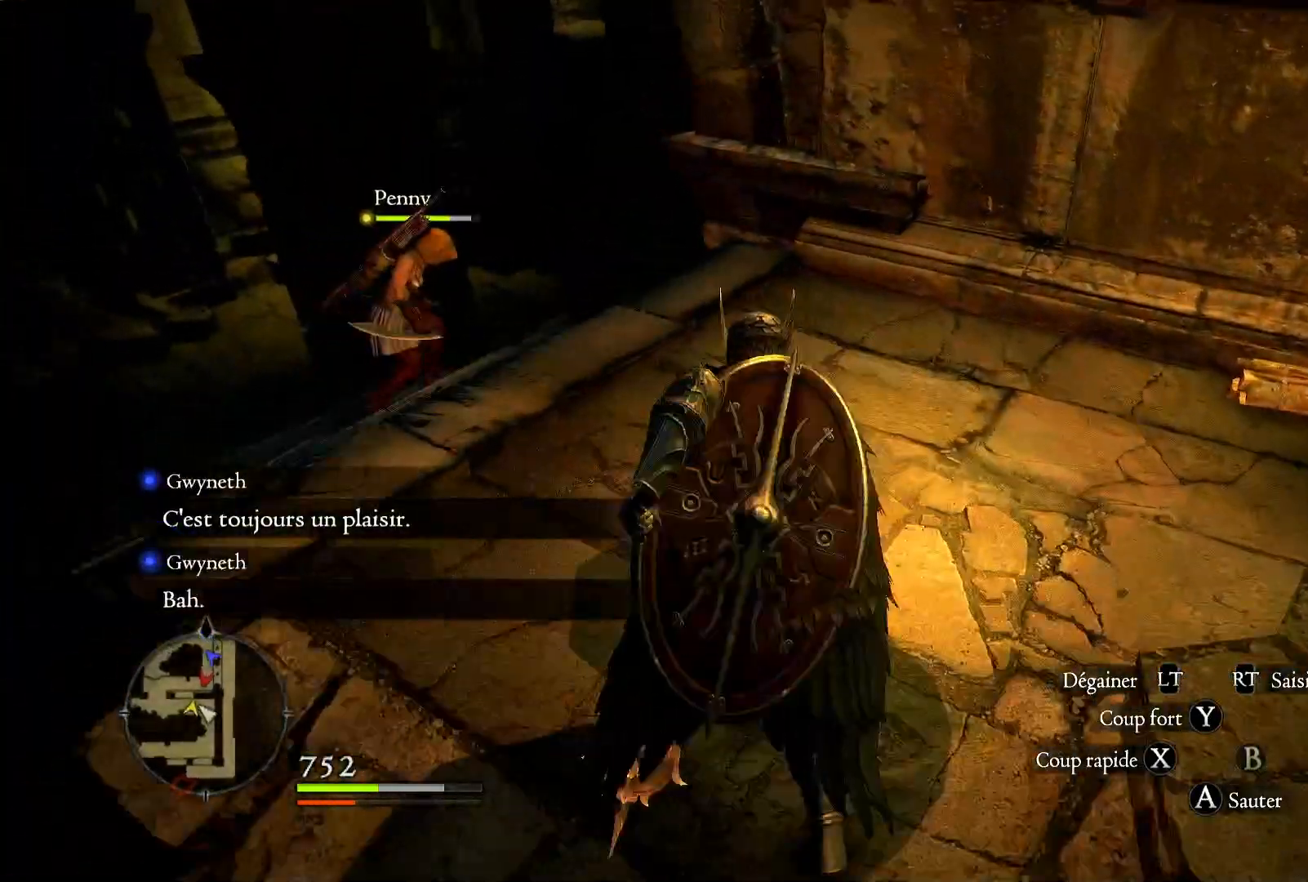
{"buttons": [], "left_stick": "up-left", "right_stick": "down-right", "events": [[233, "right_stick", "center"], [333, "left_stick", "up-left"], [333, "right_stick", "down-right"]]}
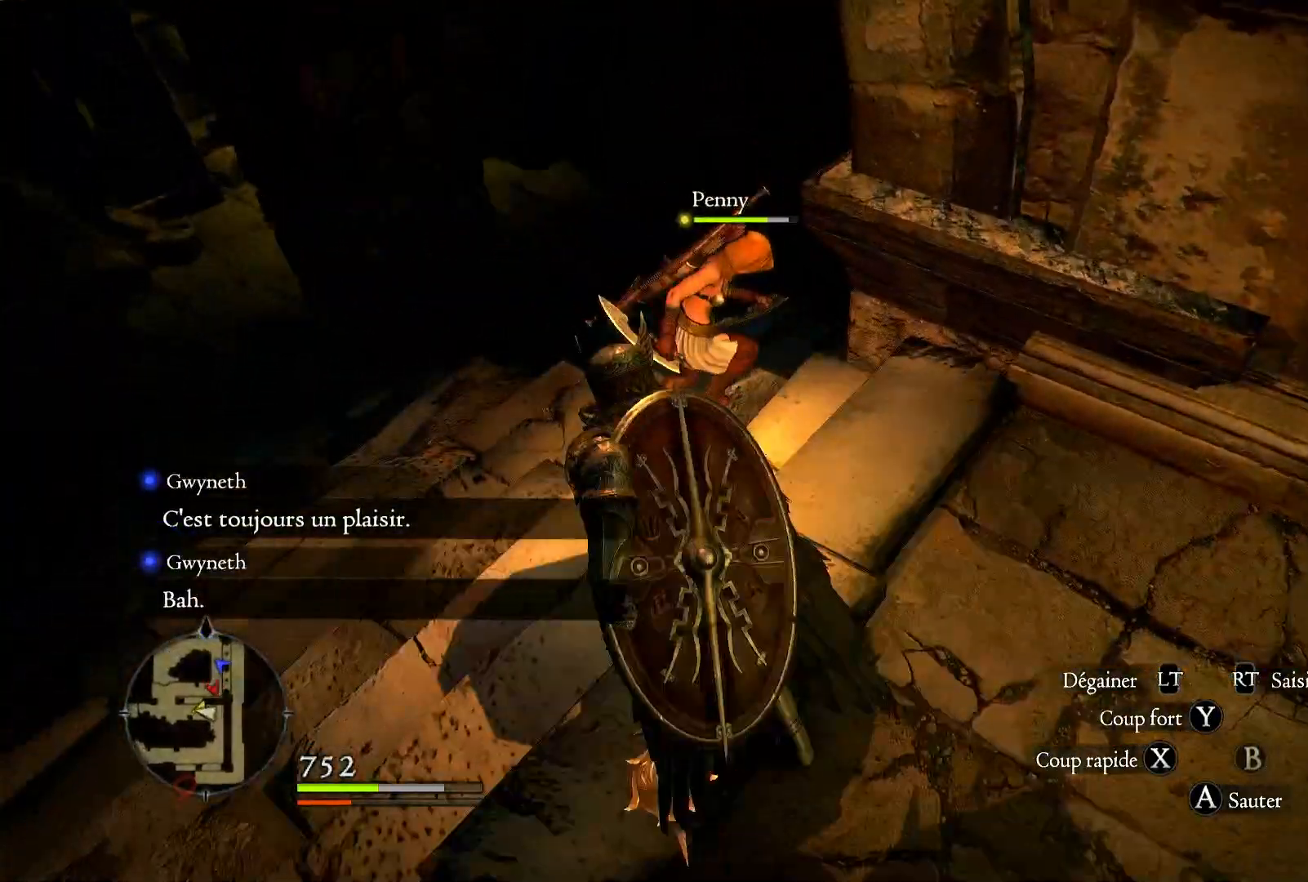
{"buttons": [], "left_stick": "up-left", "right_stick": "down-right", "events": []}
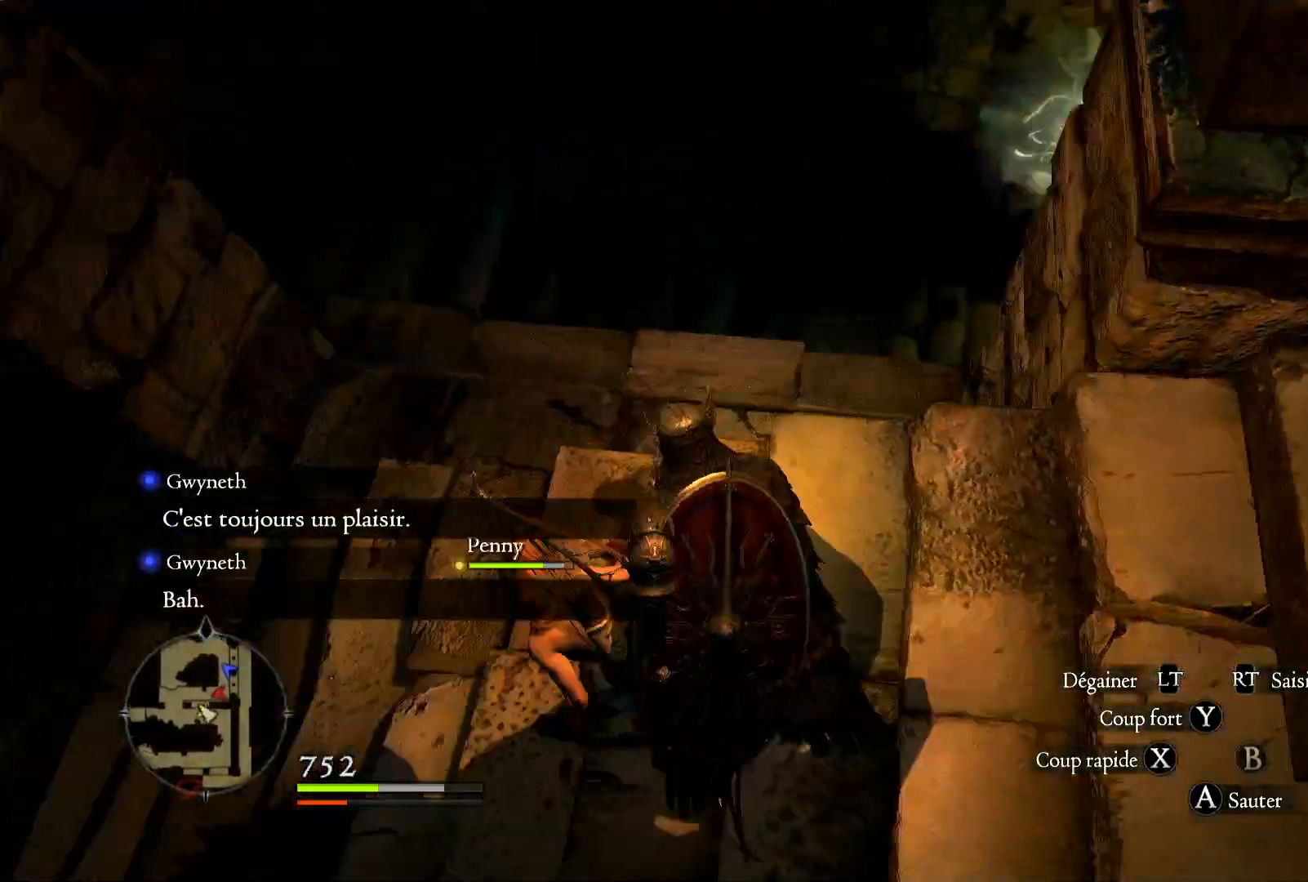
{"buttons": [], "left_stick": "up", "right_stick": "center", "events": [[183, "right_stick", "center"], [400, "left_stick", "up"]]}
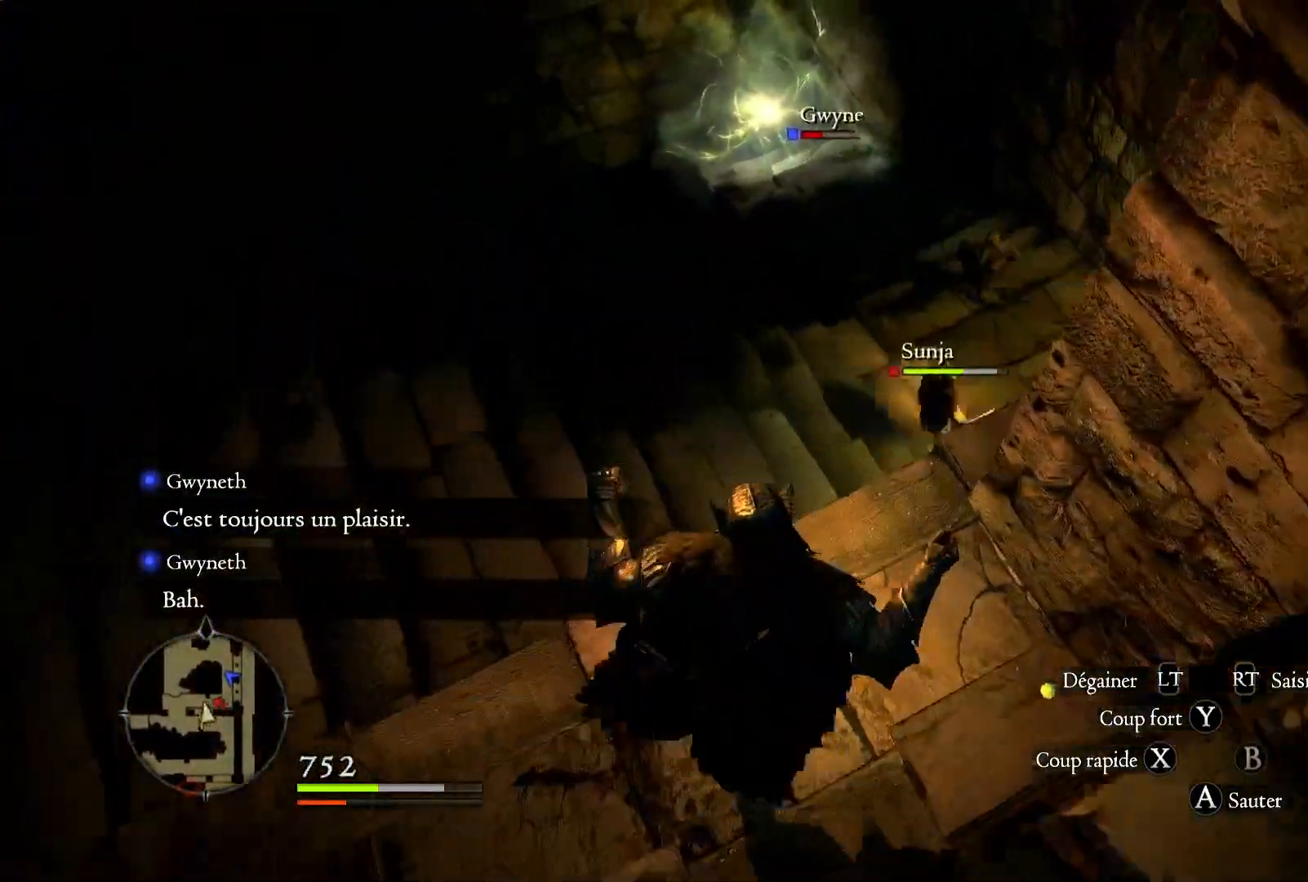
{"buttons": [], "left_stick": "up", "right_stick": "right", "events": [[150, "right_stick", "up-right"], [450, "right_stick", "right"]]}
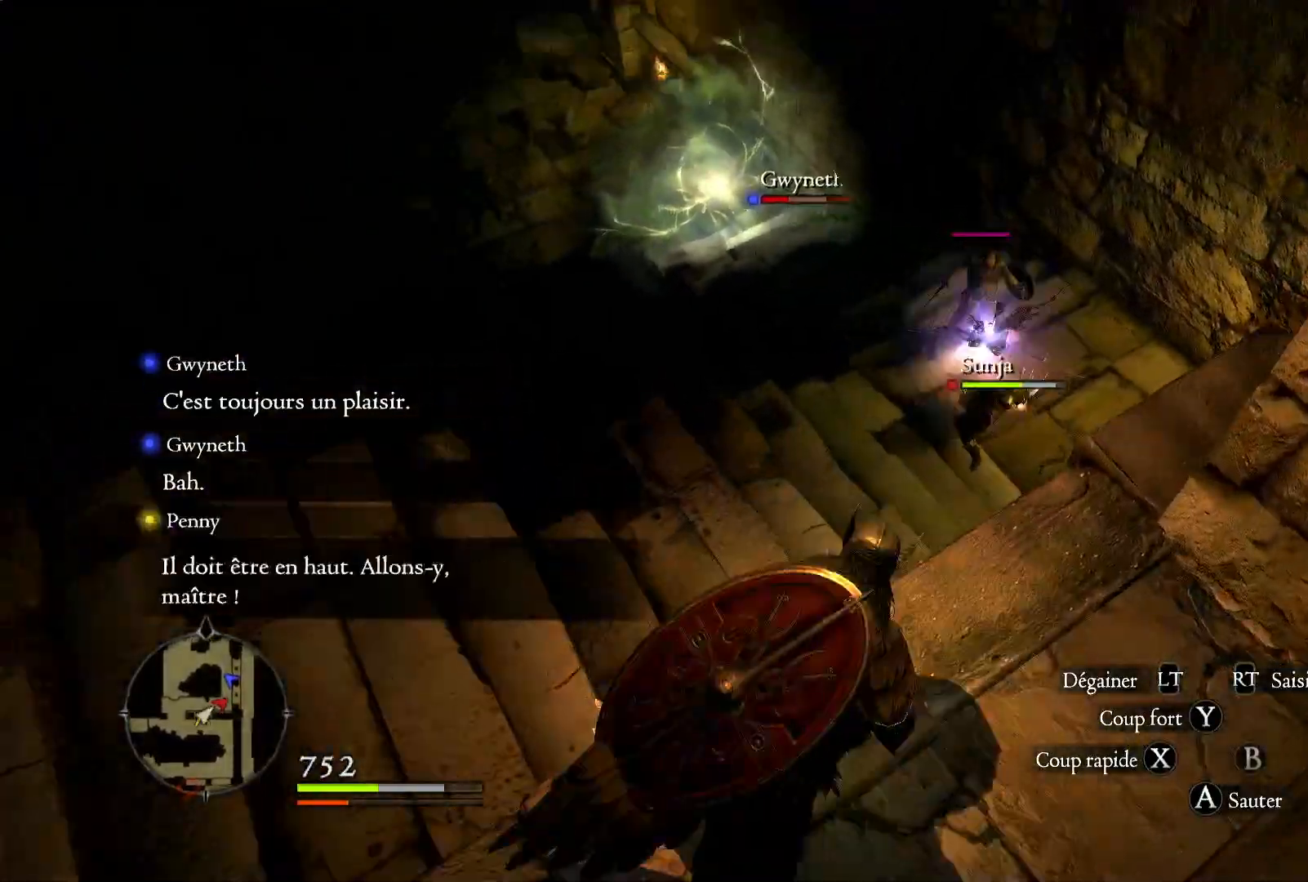
{"buttons": [], "left_stick": "up", "right_stick": "center", "events": [[133, "right_stick", "center"], [267, "A", "down"], [483, "A", "up"]]}
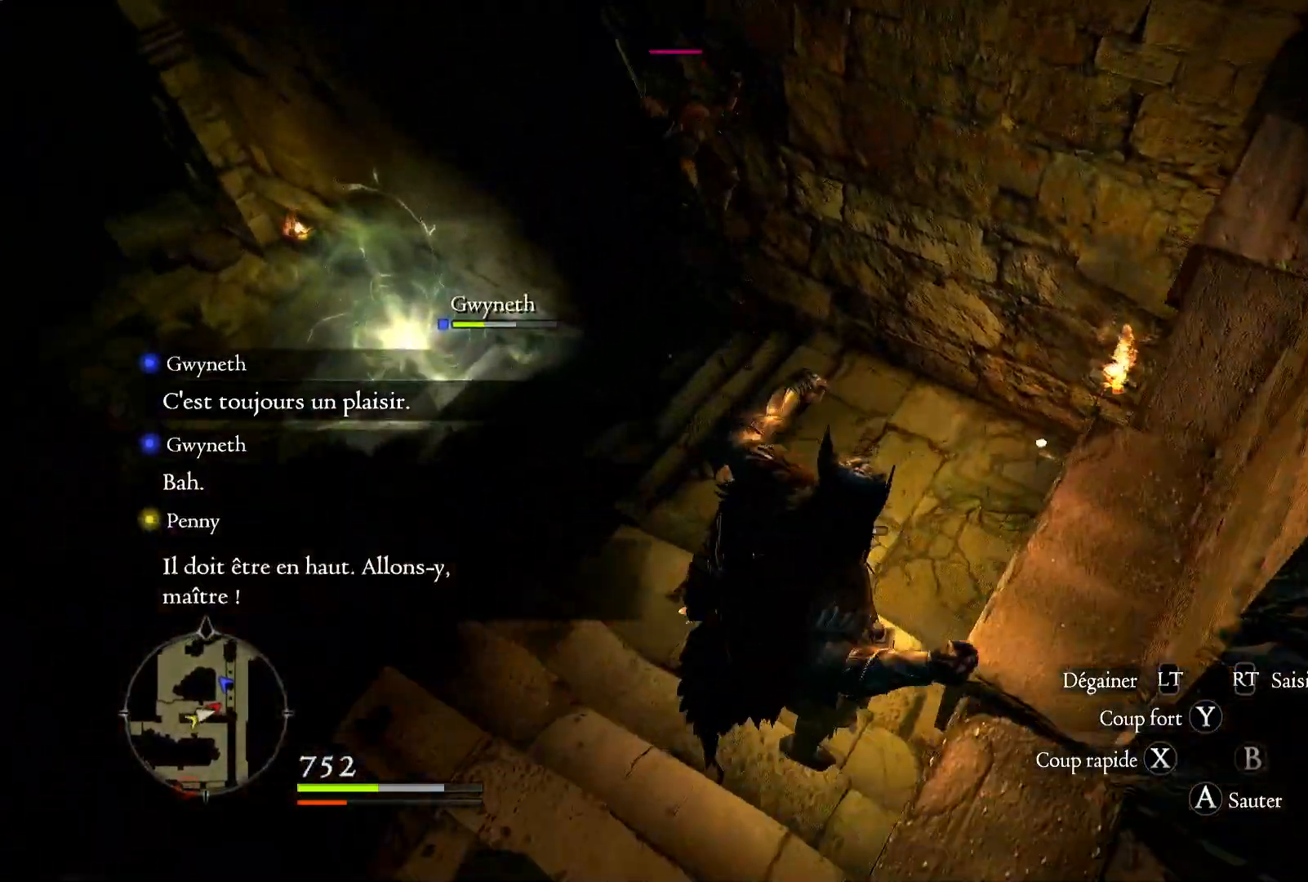
{"buttons": [], "left_stick": "up", "right_stick": "center", "events": []}
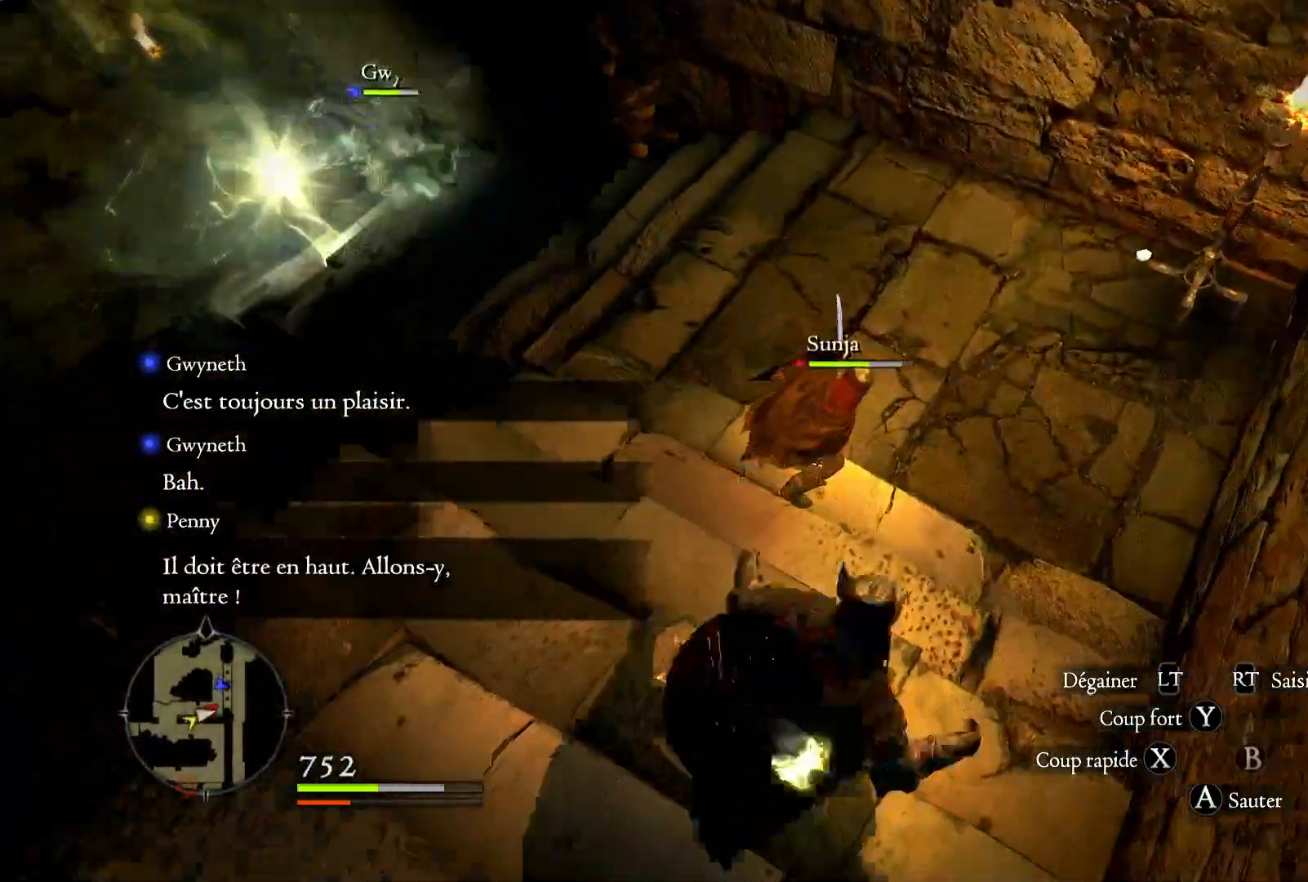
{"buttons": [], "left_stick": "up", "right_stick": "center", "events": [[167, "right_stick", "up"], [467, "right_stick", "center"]]}
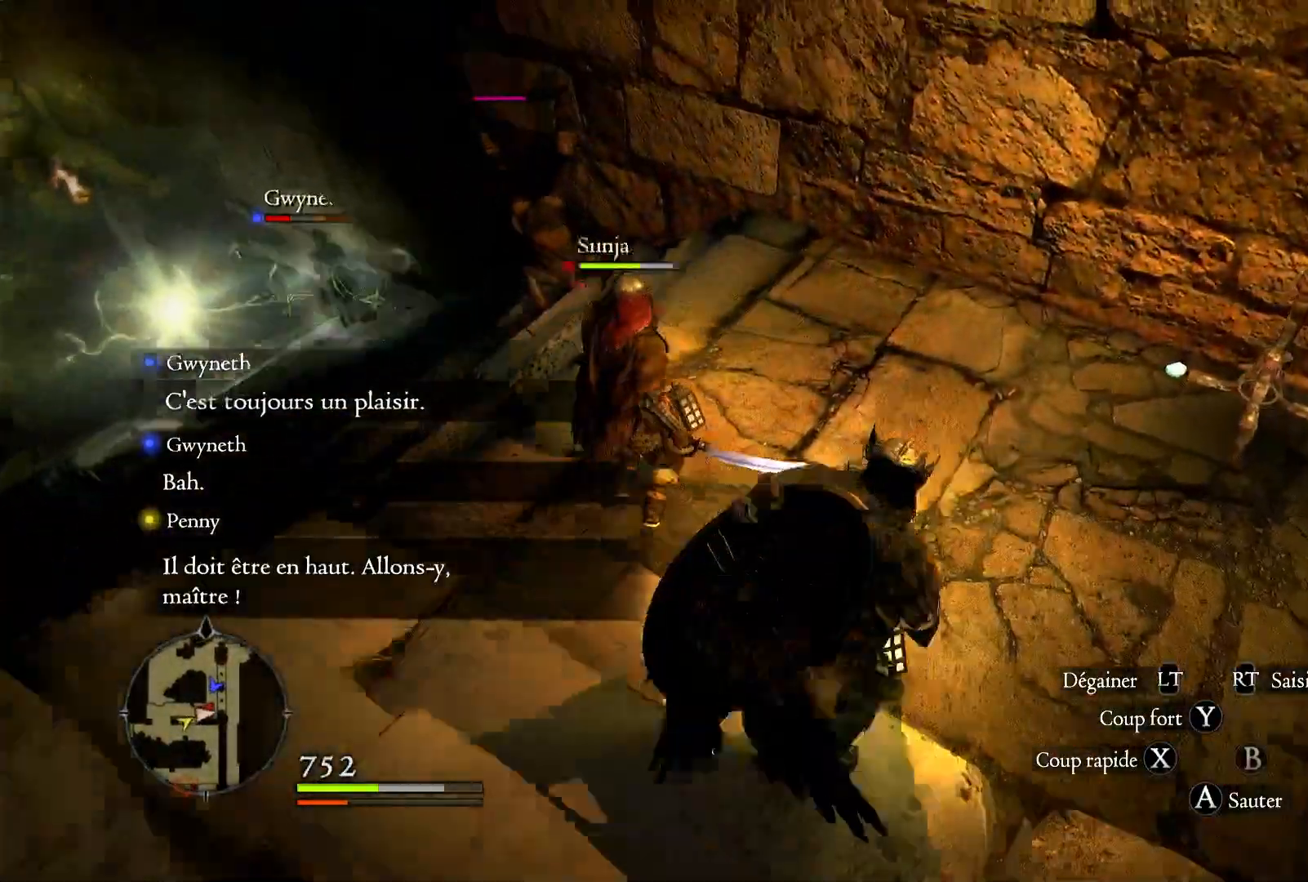
{"buttons": [], "left_stick": "up", "right_stick": "down-left", "events": [[150, "right_stick", "down-left"]]}
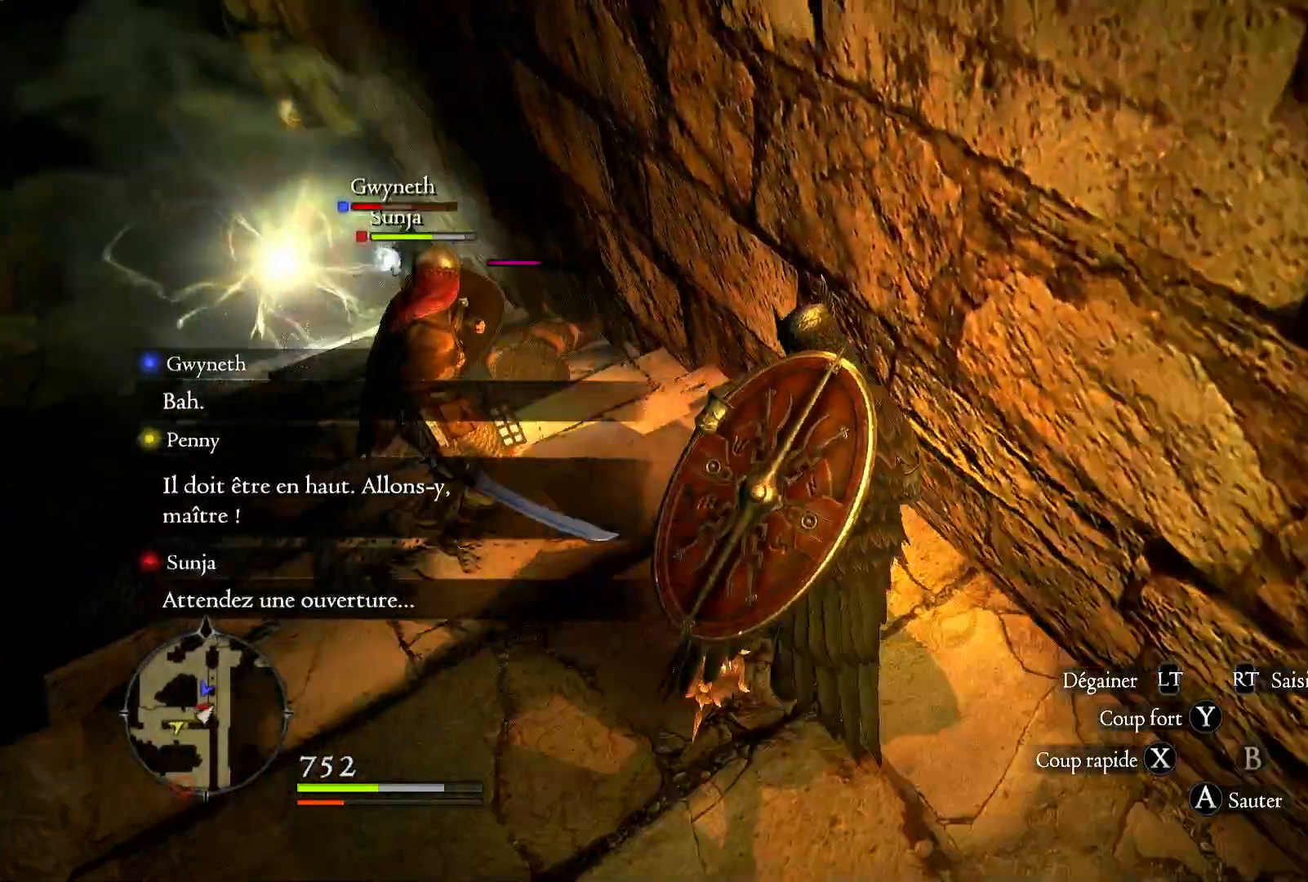
{"buttons": [], "left_stick": "up", "right_stick": "center", "events": [[50, "right_stick", "center"], [317, "X", "down"], [483, "X", "up"]]}
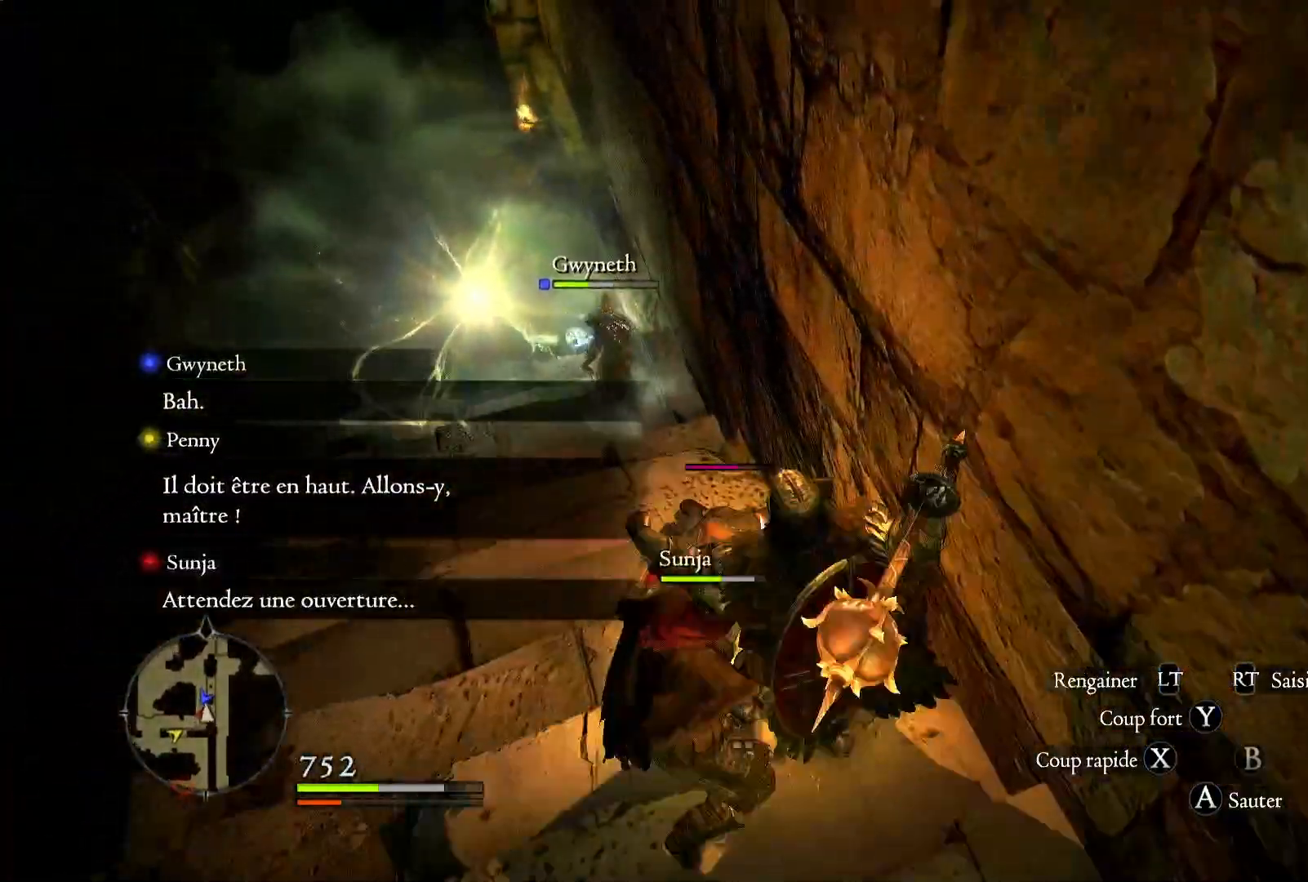
{"buttons": ["X"], "left_stick": "center", "right_stick": "center", "events": [[17, "left_stick", "center"], [67, "X", "down"], [167, "X", "up"], [217, "X", "down"], [350, "X", "up"], [383, "X", "down"]]}
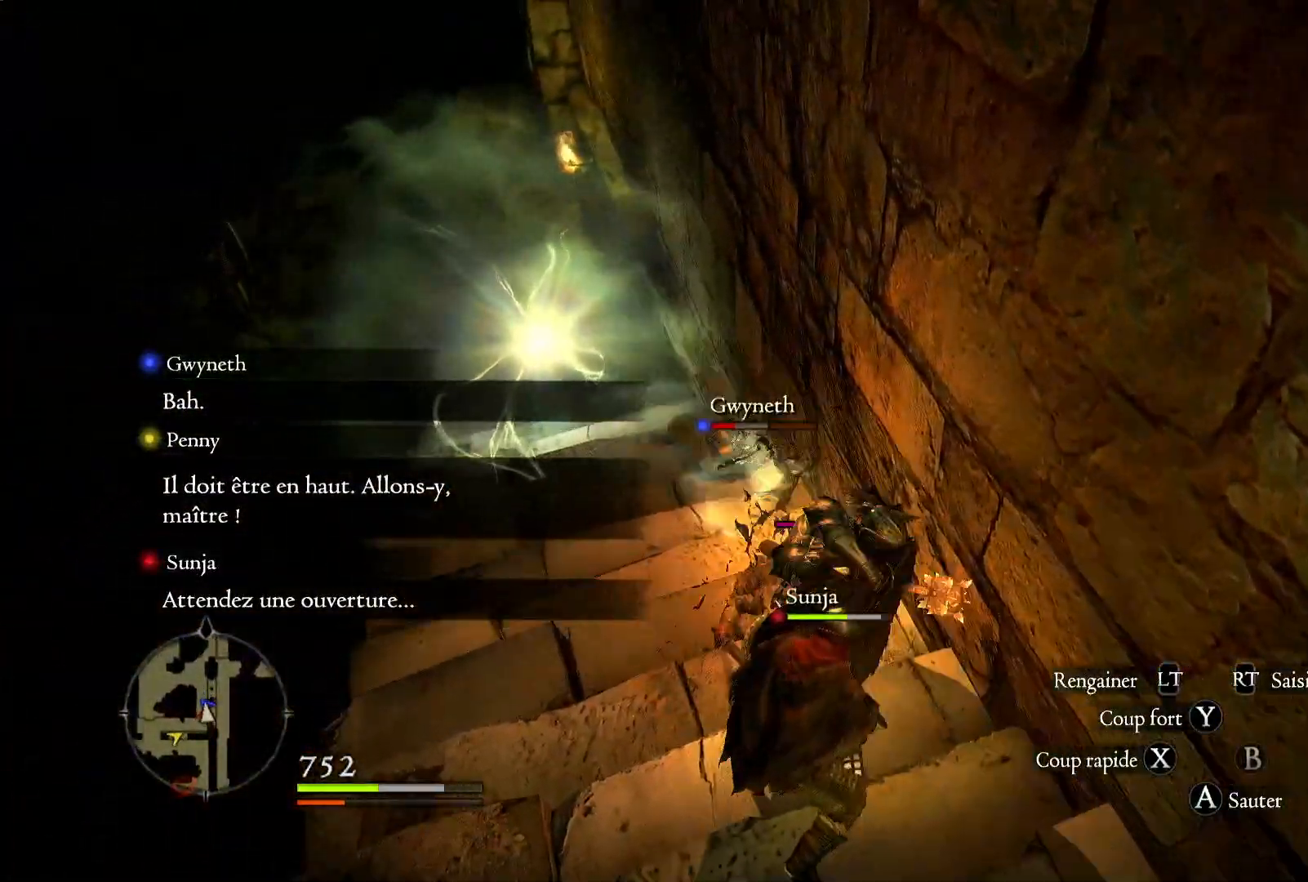
{"buttons": ["X"], "left_stick": "center", "right_stick": "center", "events": [[33, "X", "up"], [100, "X", "down"], [183, "X", "up"], [250, "X", "down"], [367, "X", "up"], [467, "X", "down"]]}
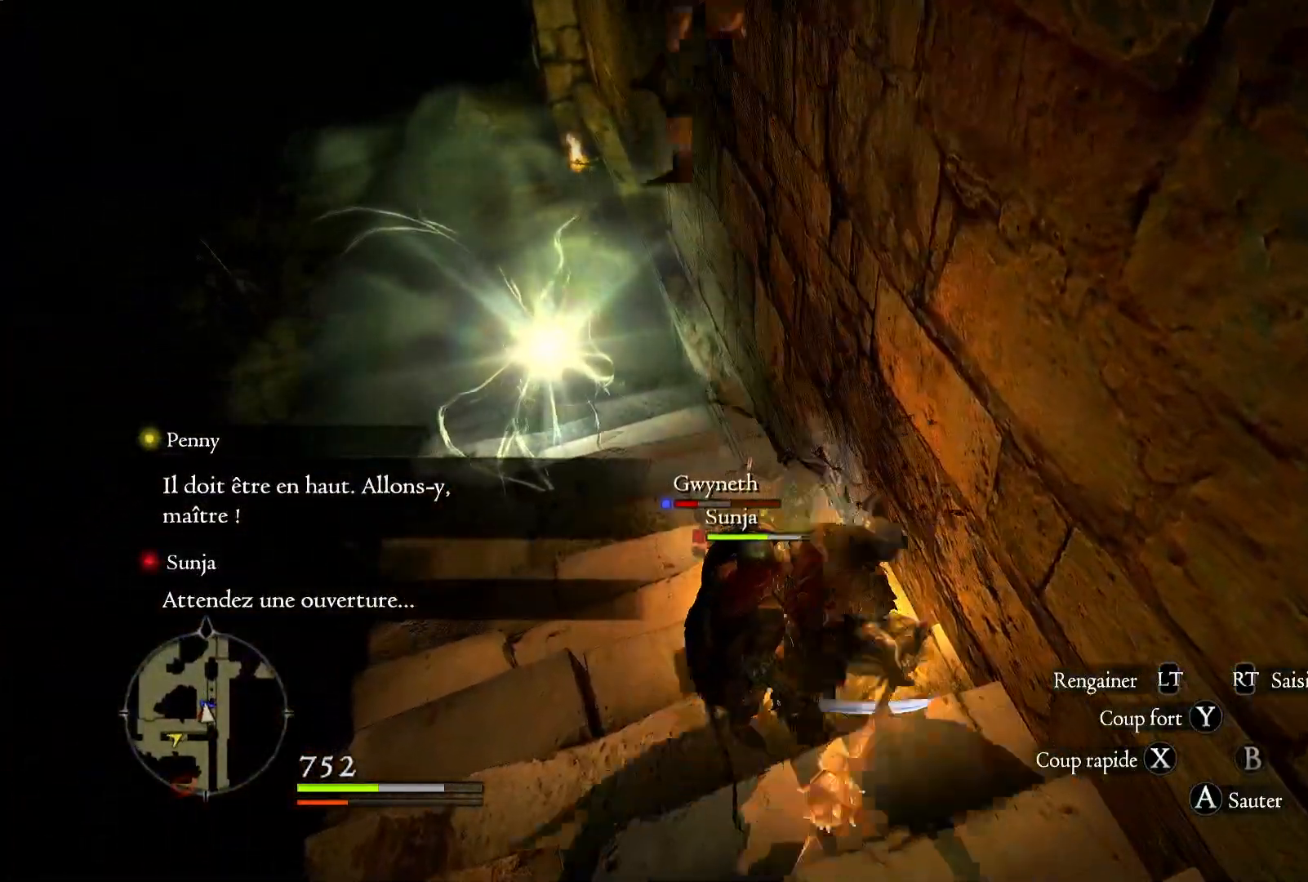
{"buttons": [], "left_stick": "center", "right_stick": "center", "events": [[50, "X", "up"], [117, "X", "down"], [267, "X", "up"], [333, "X", "down"], [450, "X", "up"]]}
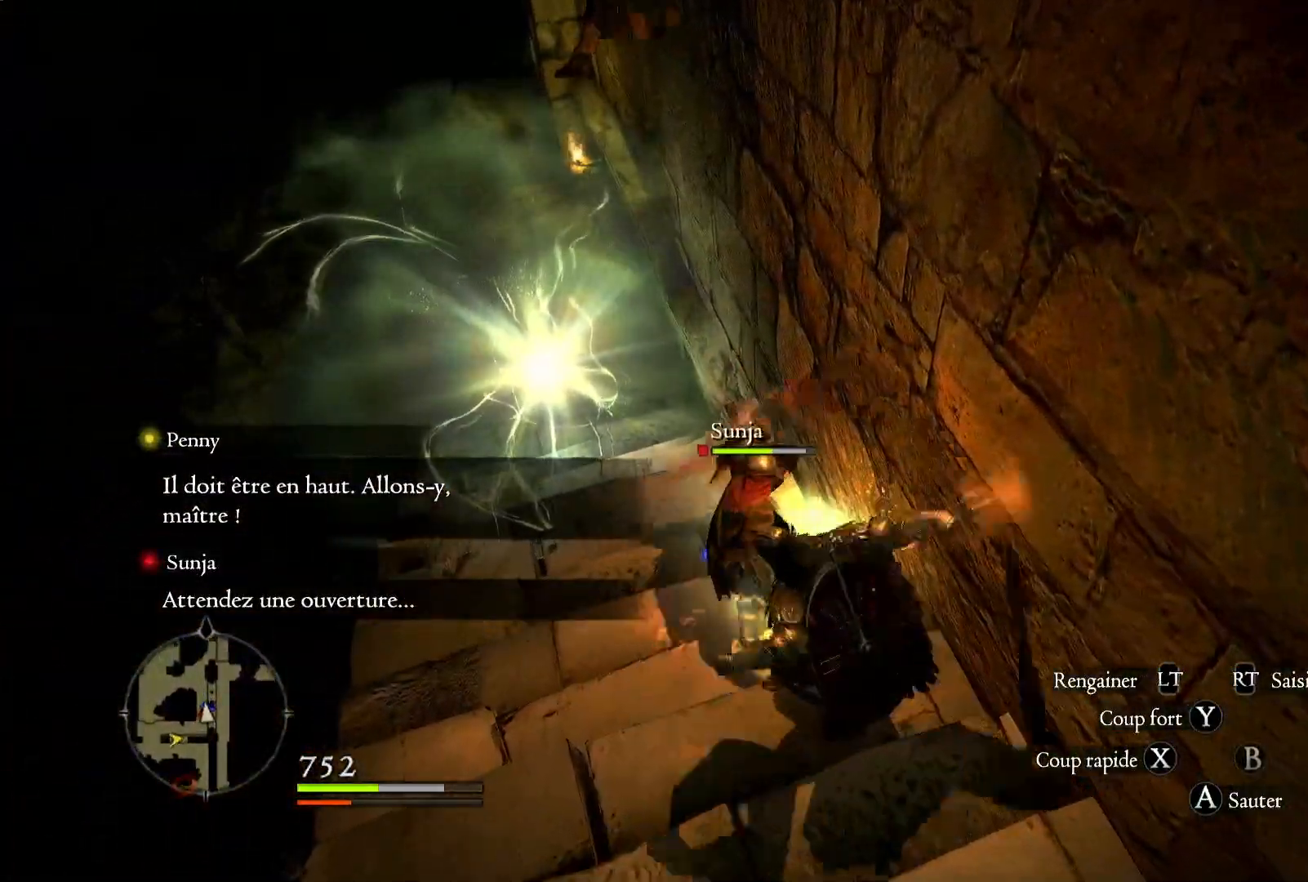
{"buttons": [], "left_stick": "up-left", "right_stick": "up-left", "events": [[83, "left_stick", "up-left"], [300, "right_stick", "left"], [350, "right_stick", "up-left"]]}
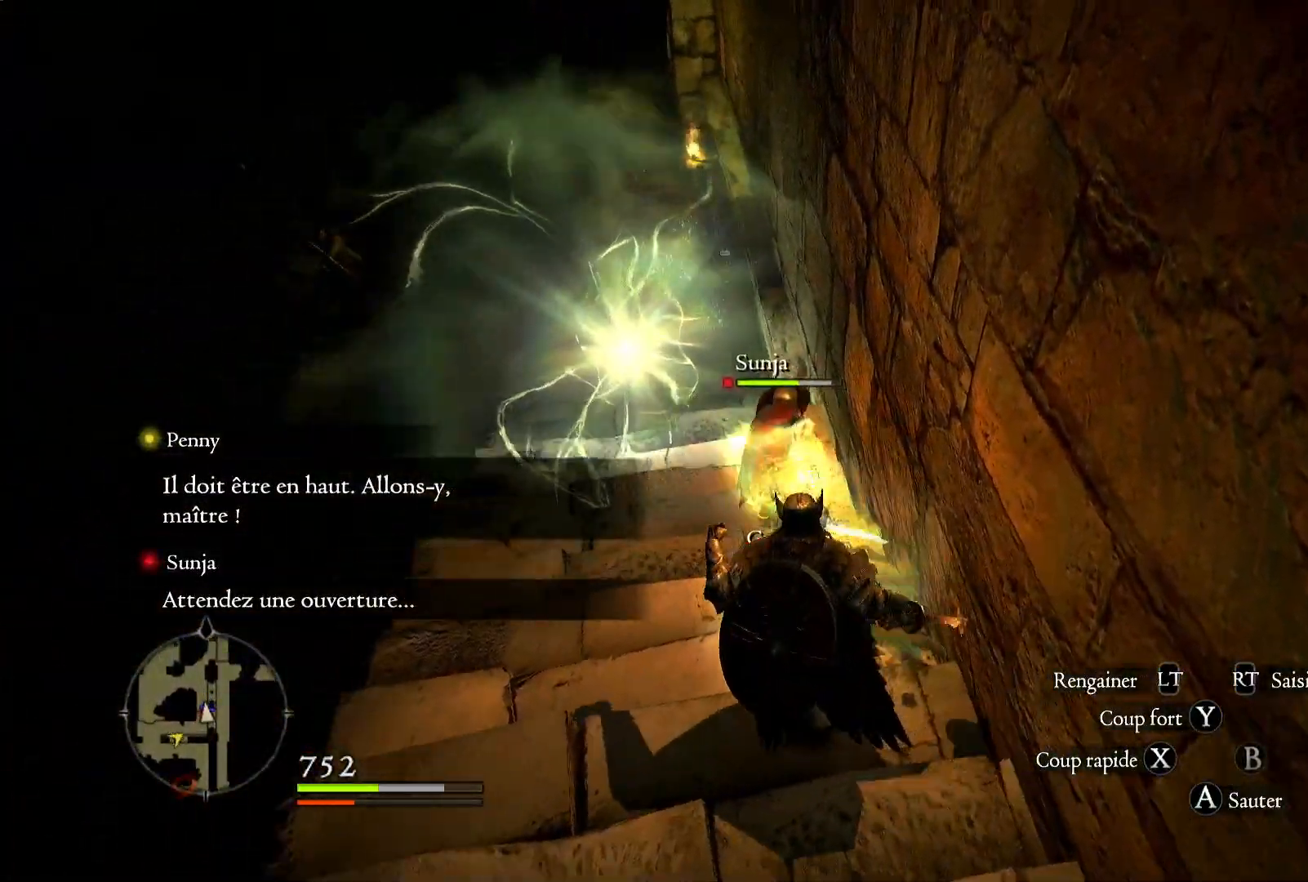
{"buttons": [], "left_stick": "up", "right_stick": "center", "events": [[67, "right_stick", "center"], [383, "left_stick", "up"]]}
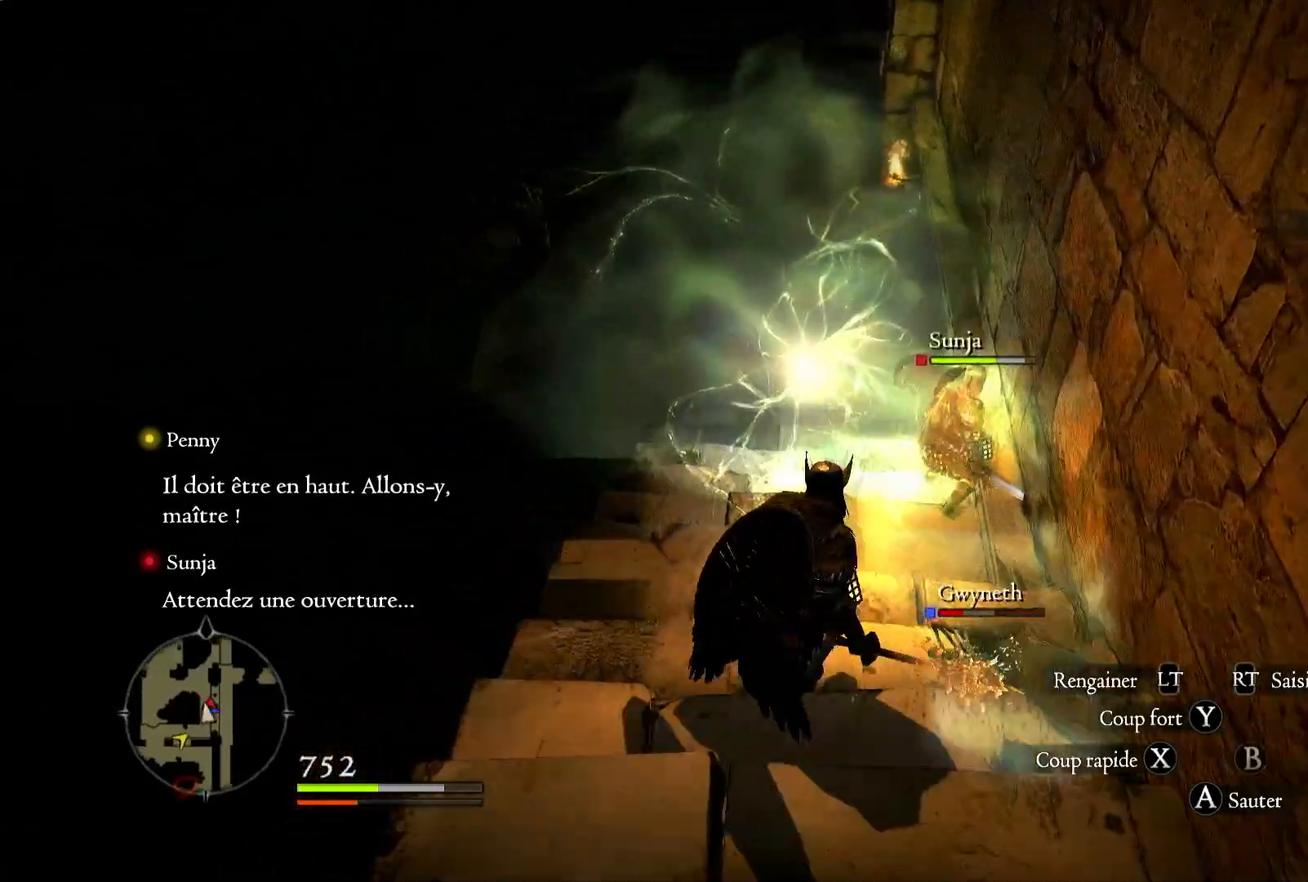
{"buttons": [], "left_stick": "up", "right_stick": "center", "events": [[100, "L3", "down"], [283, "L3", "up"]]}
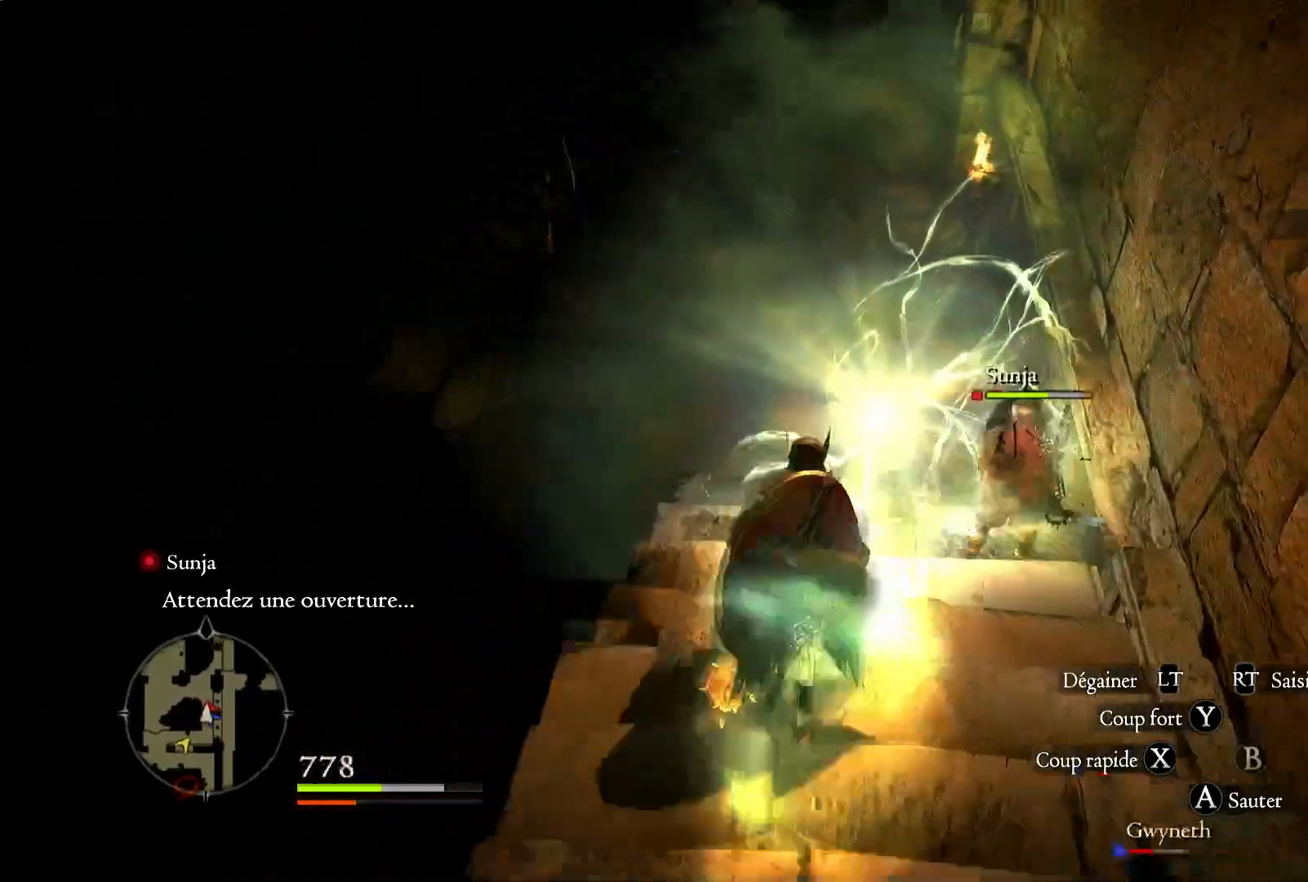
{"buttons": [], "left_stick": "up", "right_stick": "left", "events": [[50, "right_stick", "left"]]}
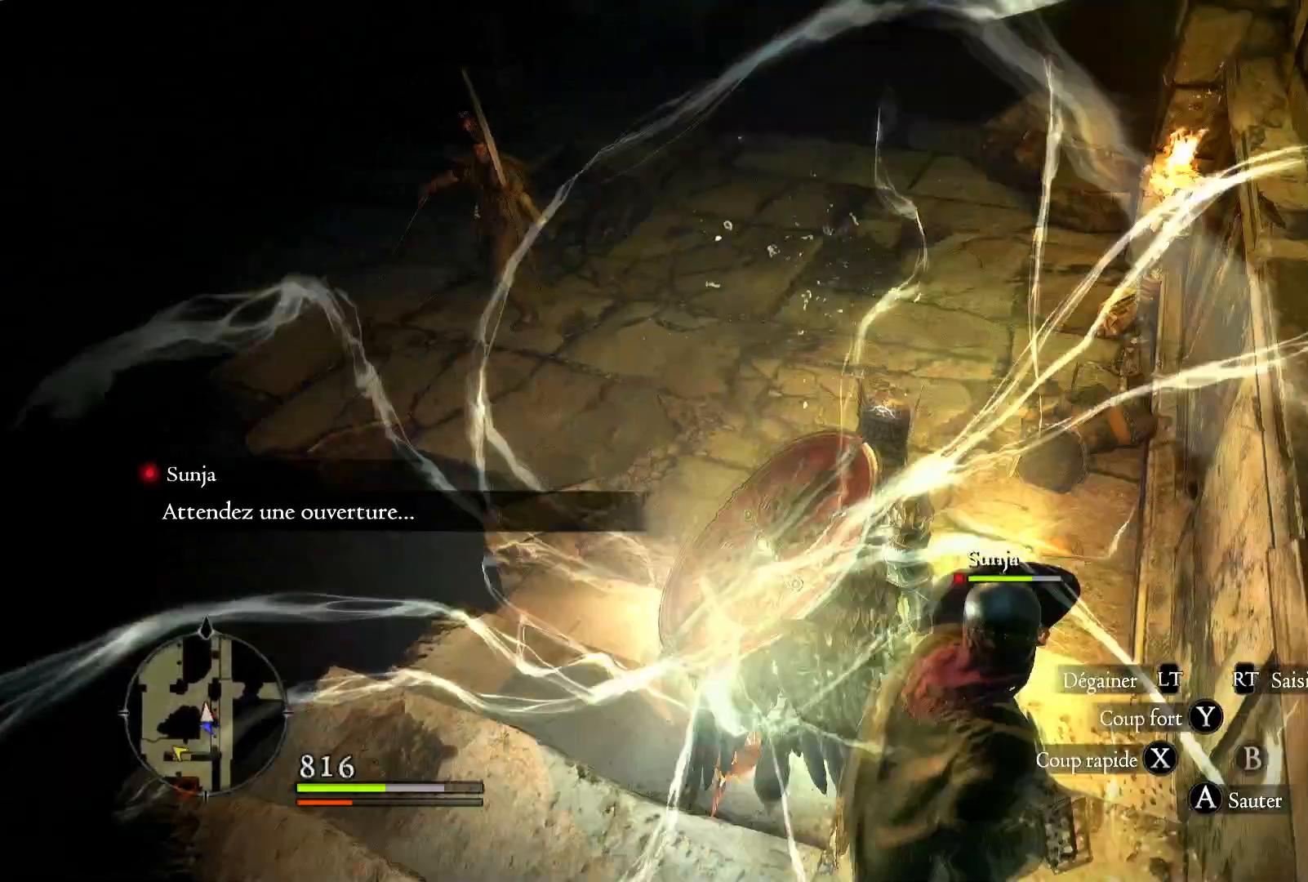
{"buttons": [], "left_stick": "up-right", "right_stick": "left", "events": [[117, "left_stick", "up-right"]]}
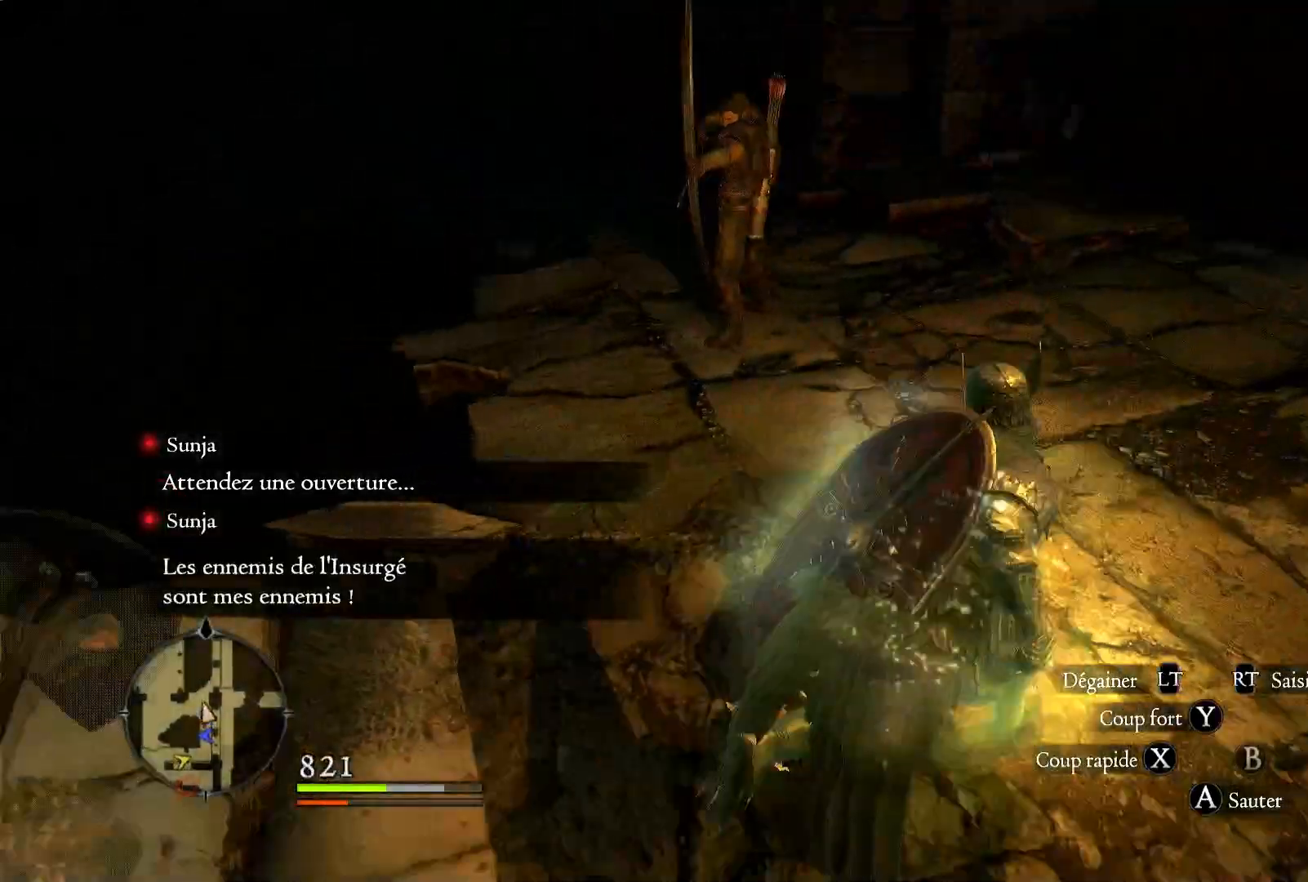
{"buttons": ["R1"], "left_stick": "up", "right_stick": "center", "events": [[417, "right_stick", "center"], [500, "R1", "down"], [500, "left_stick", "up"]]}
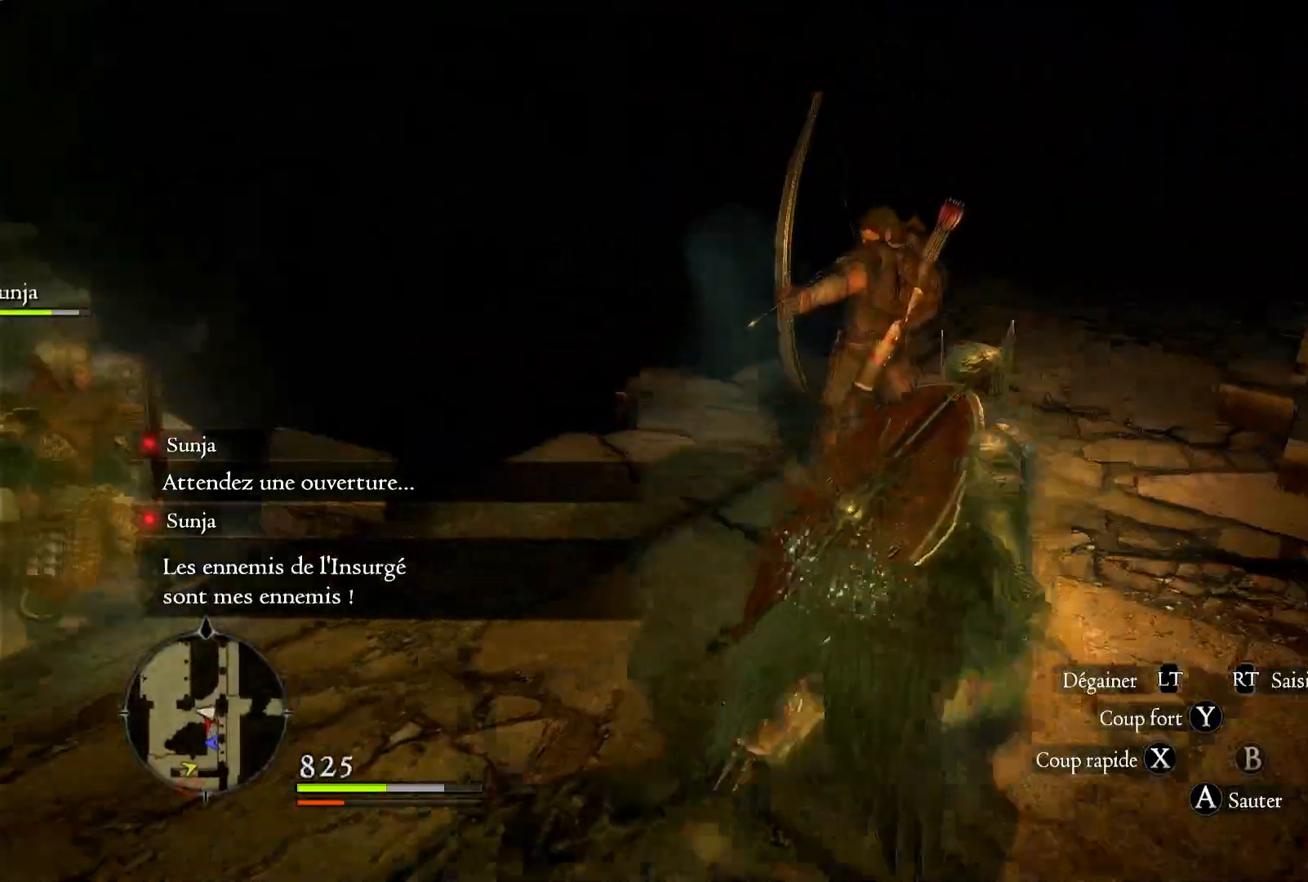
{"buttons": ["R1"], "left_stick": "center", "right_stick": "center", "events": [[150, "Y", "down"], [183, "left_stick", "up-left"], [283, "Y", "up"], [283, "left_stick", "center"]]}